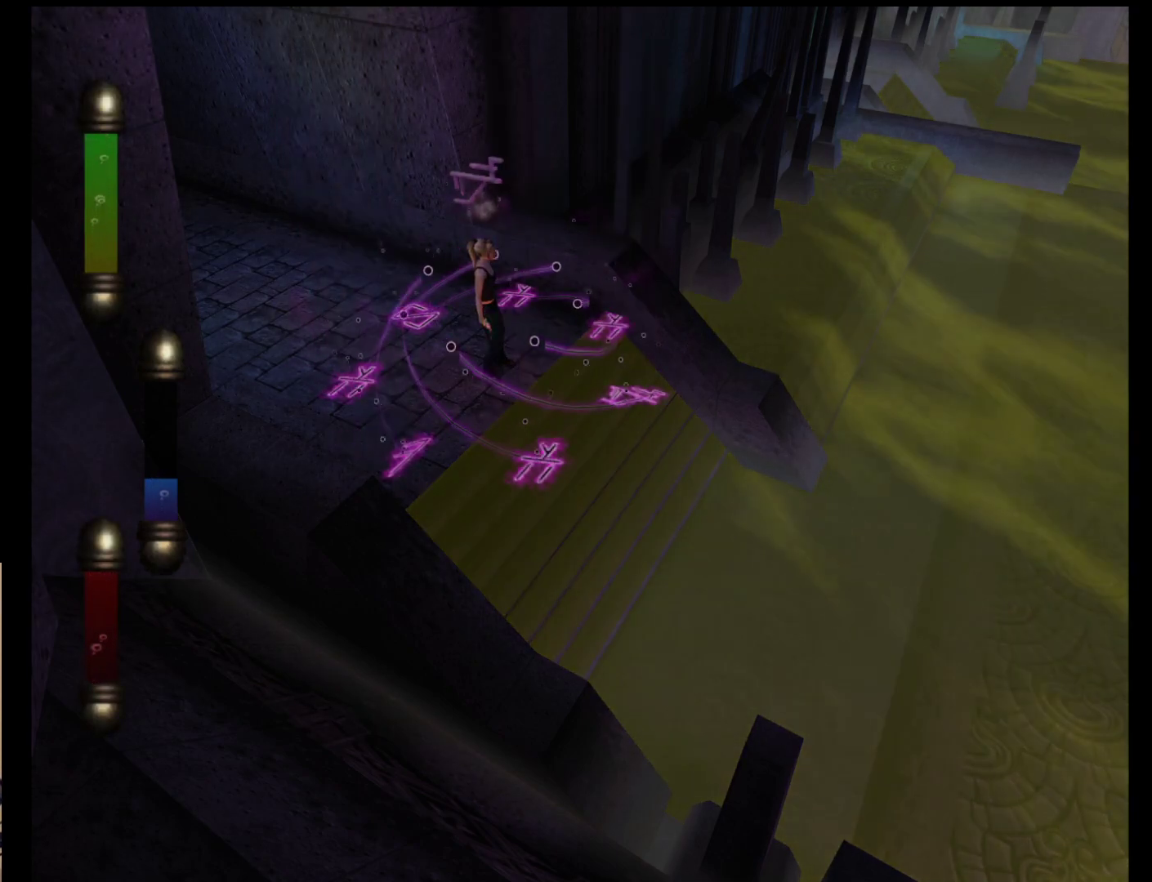
Gameplay with a controller (Nintendo layout); each line is a JSON object with the inputs held at the frame after it. "events" lists button and stick changes between this image and that frame as [ms after this image, input, new state], when the widget could be followed in between. Not read: L2 L3 R2 R3 SELECT Z right_stick.
{"buttons": [], "left_stick": "down-left", "events": [[17, "left_stick", "down"], [150, "left_stick", "down-left"]]}
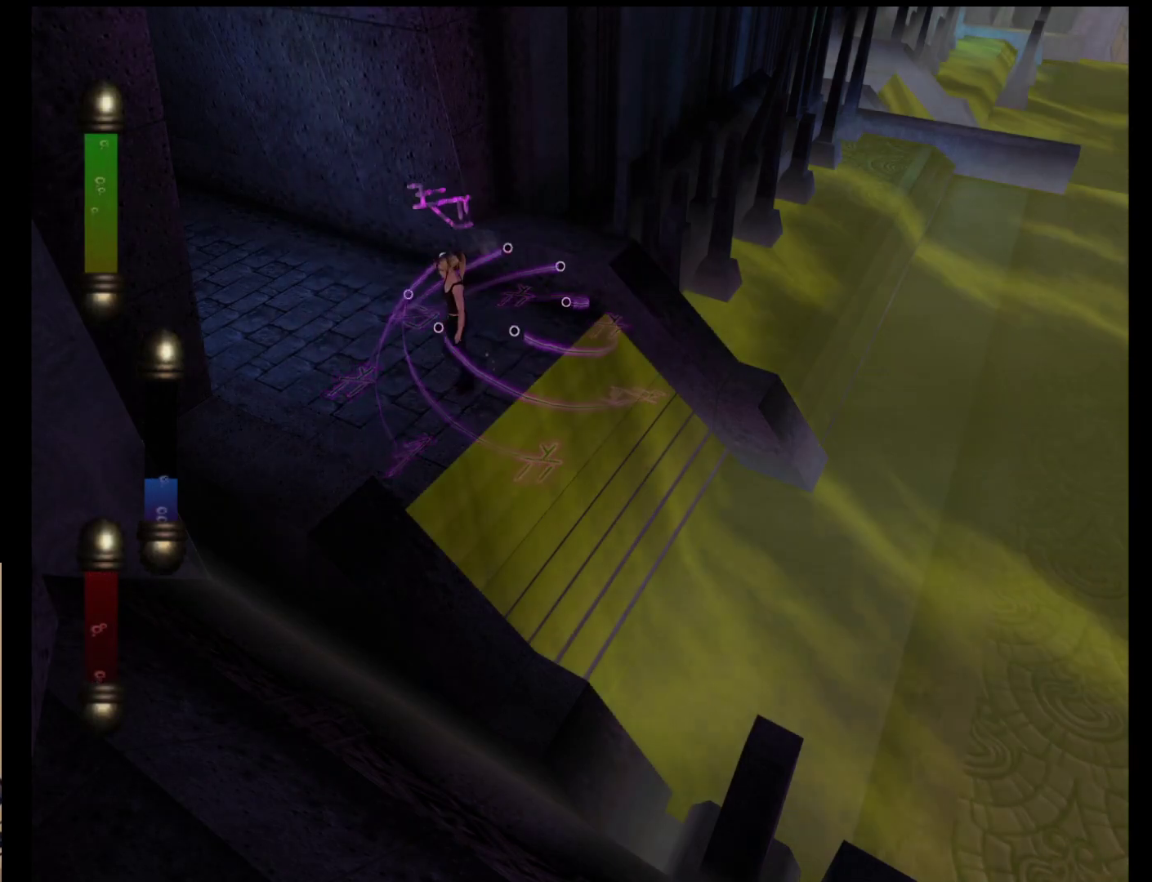
{"buttons": [], "left_stick": "down-left", "events": []}
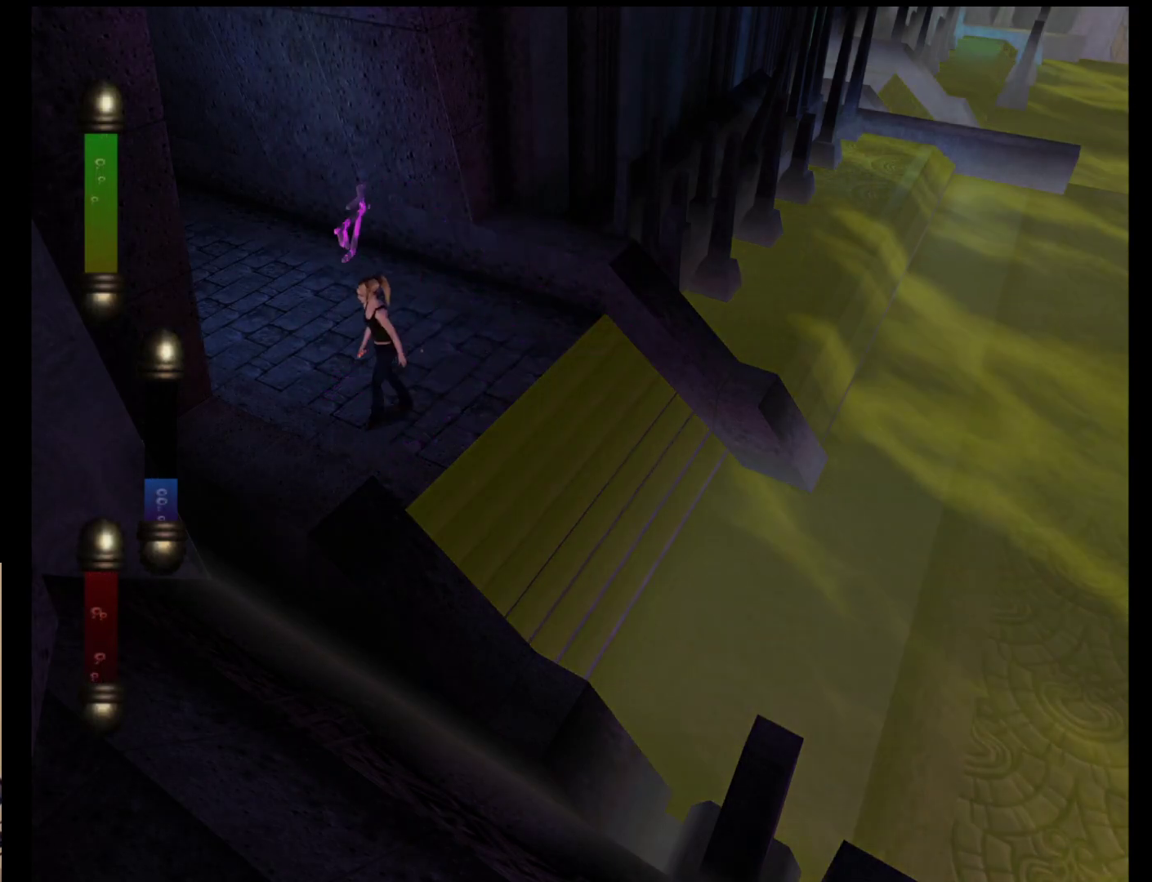
{"buttons": [], "left_stick": "up", "events": [[367, "left_stick", "up-left"], [433, "left_stick", "up"]]}
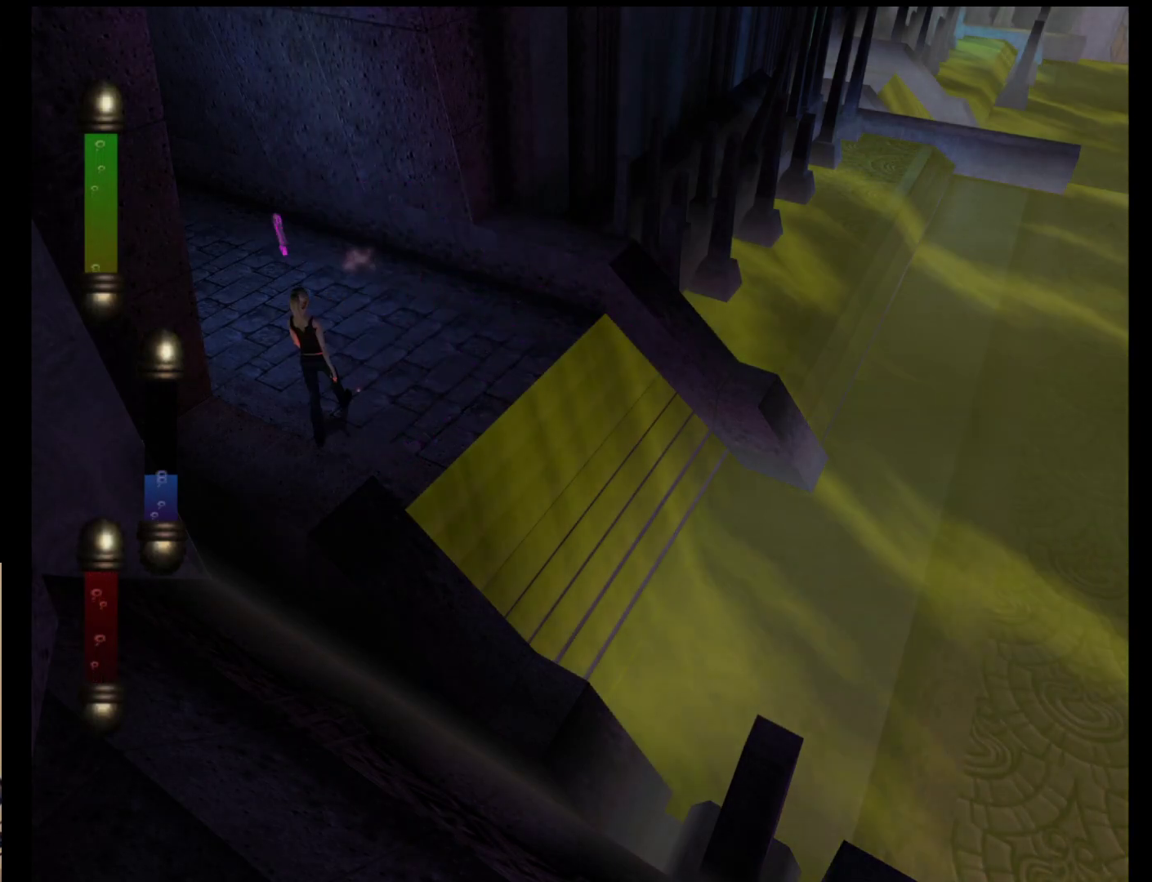
{"buttons": [], "left_stick": "up-right", "events": [[33, "left_stick", "up-right"]]}
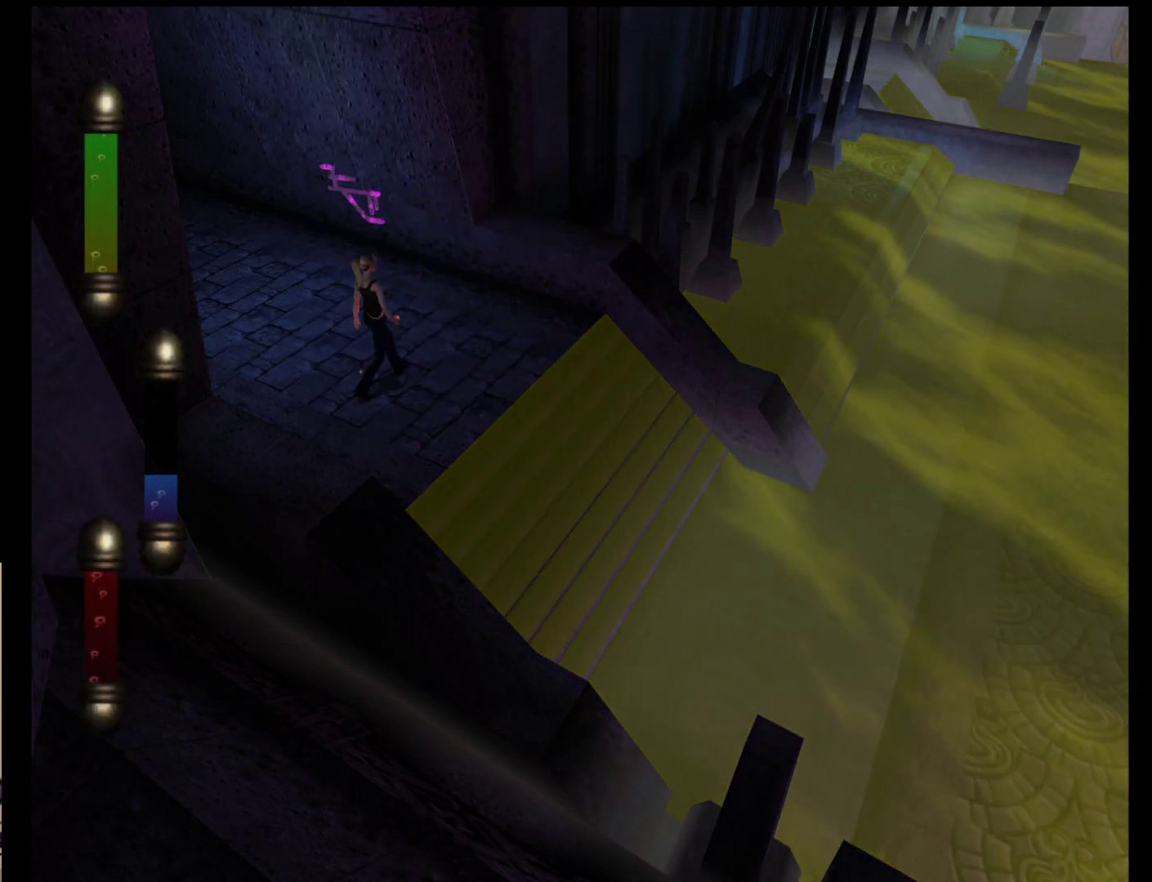
{"buttons": [], "left_stick": "up-right", "events": []}
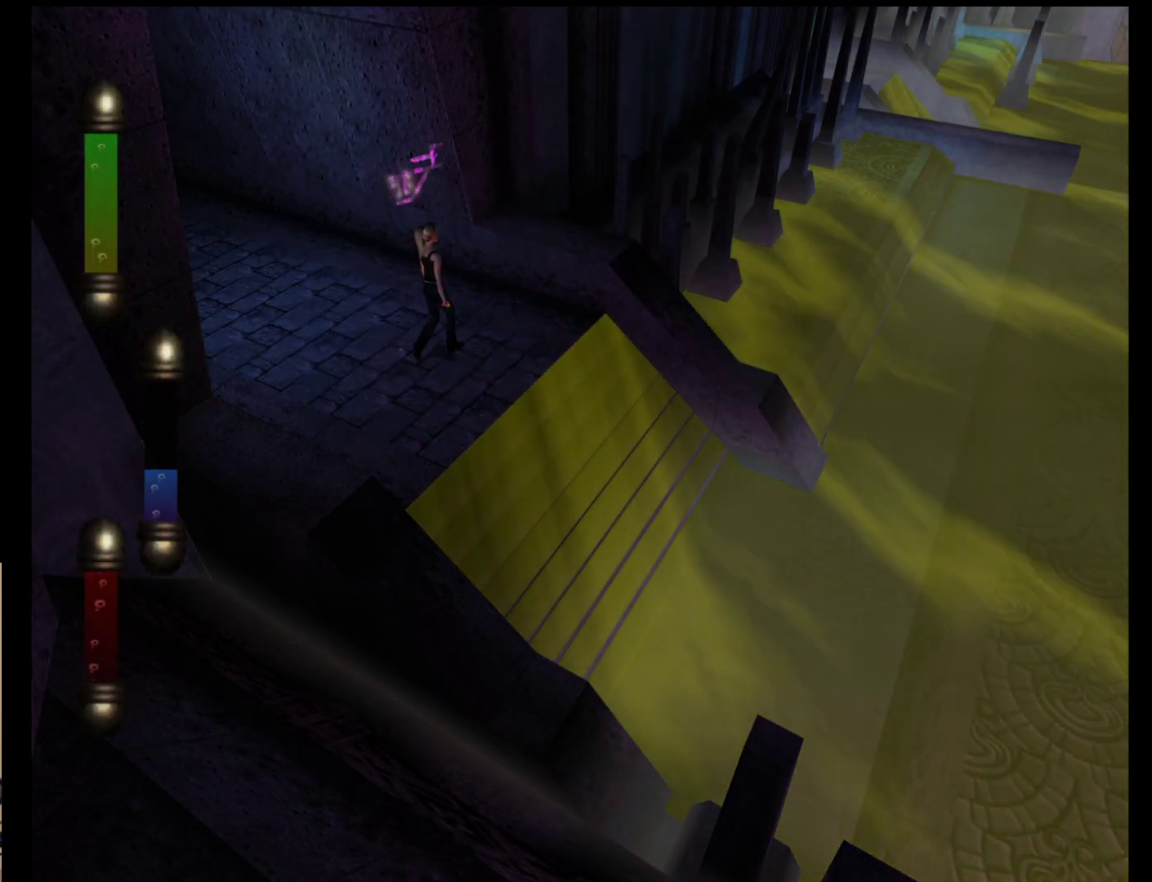
{"buttons": [], "left_stick": "center", "events": [[17, "START", "down"], [117, "left_stick", "center"], [217, "START", "up"]]}
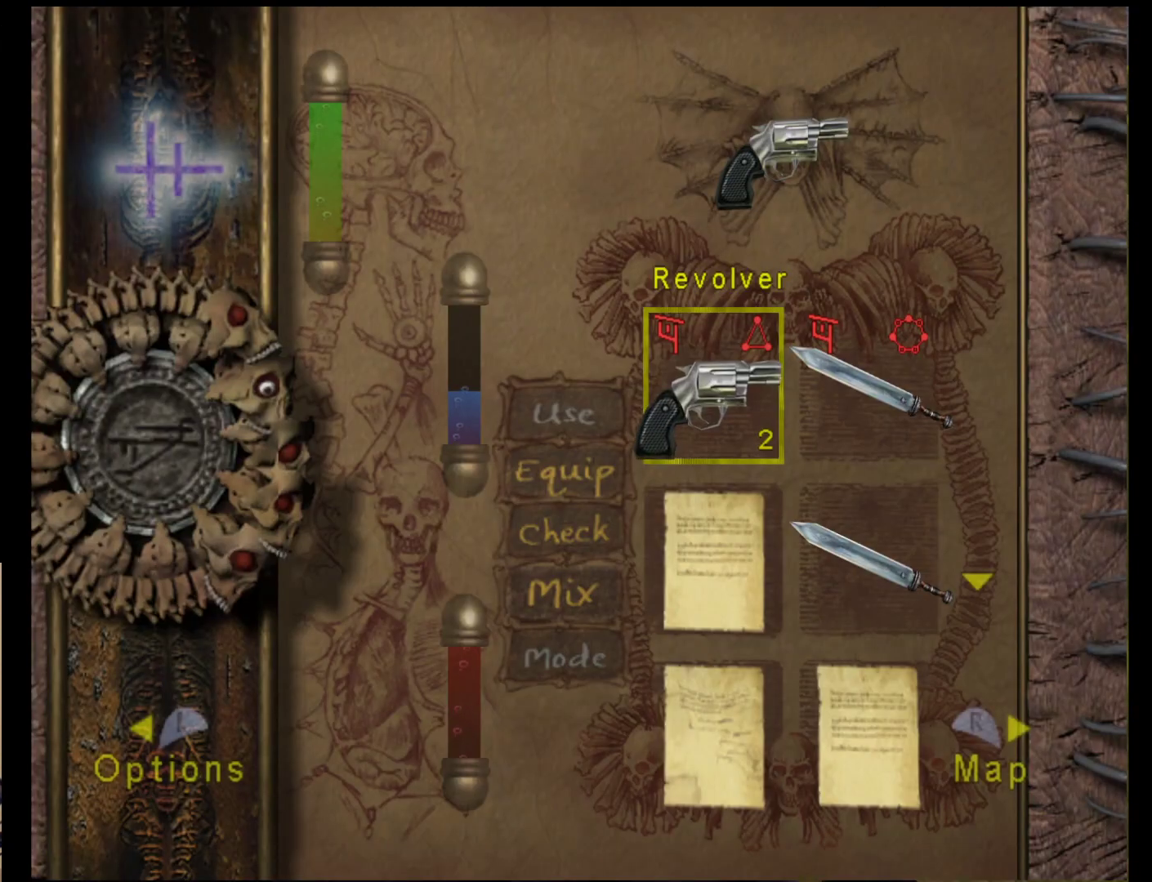
{"buttons": [], "left_stick": "center", "events": []}
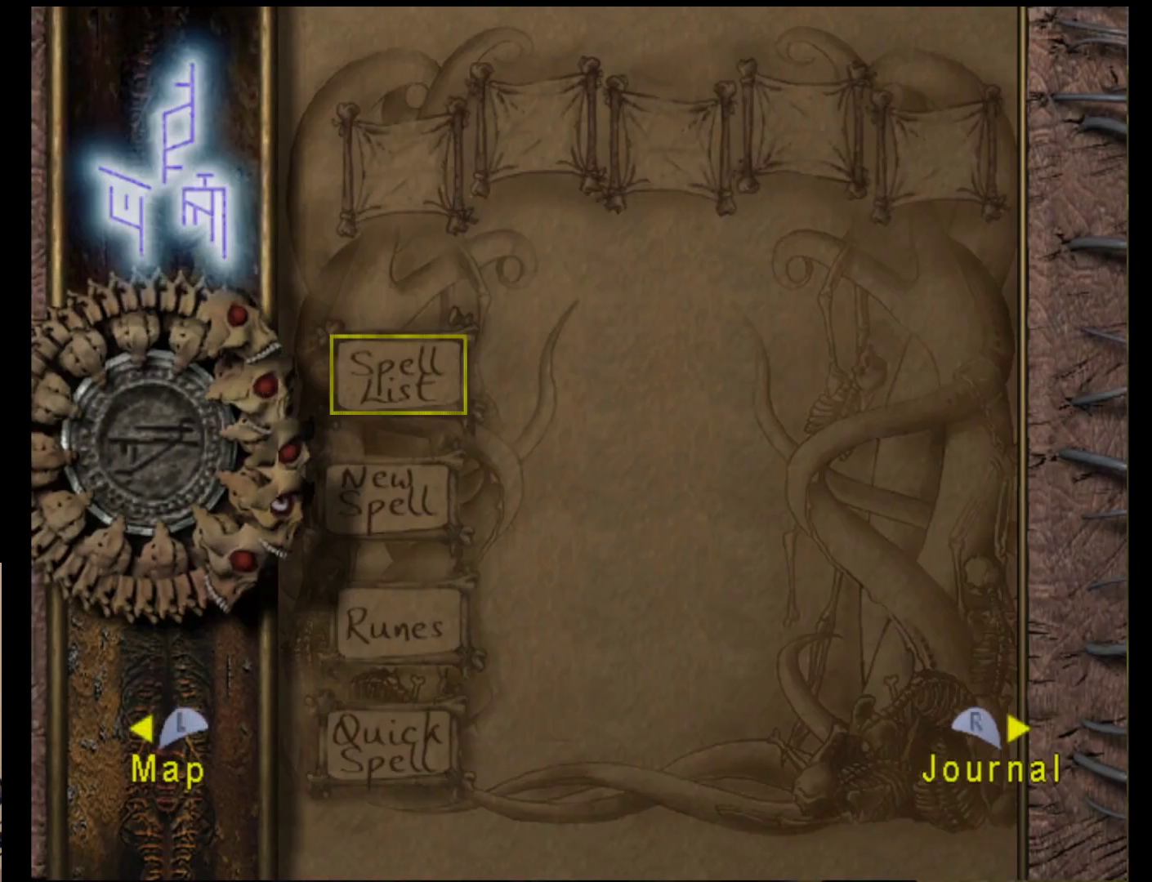
{"buttons": [], "left_stick": "center", "events": []}
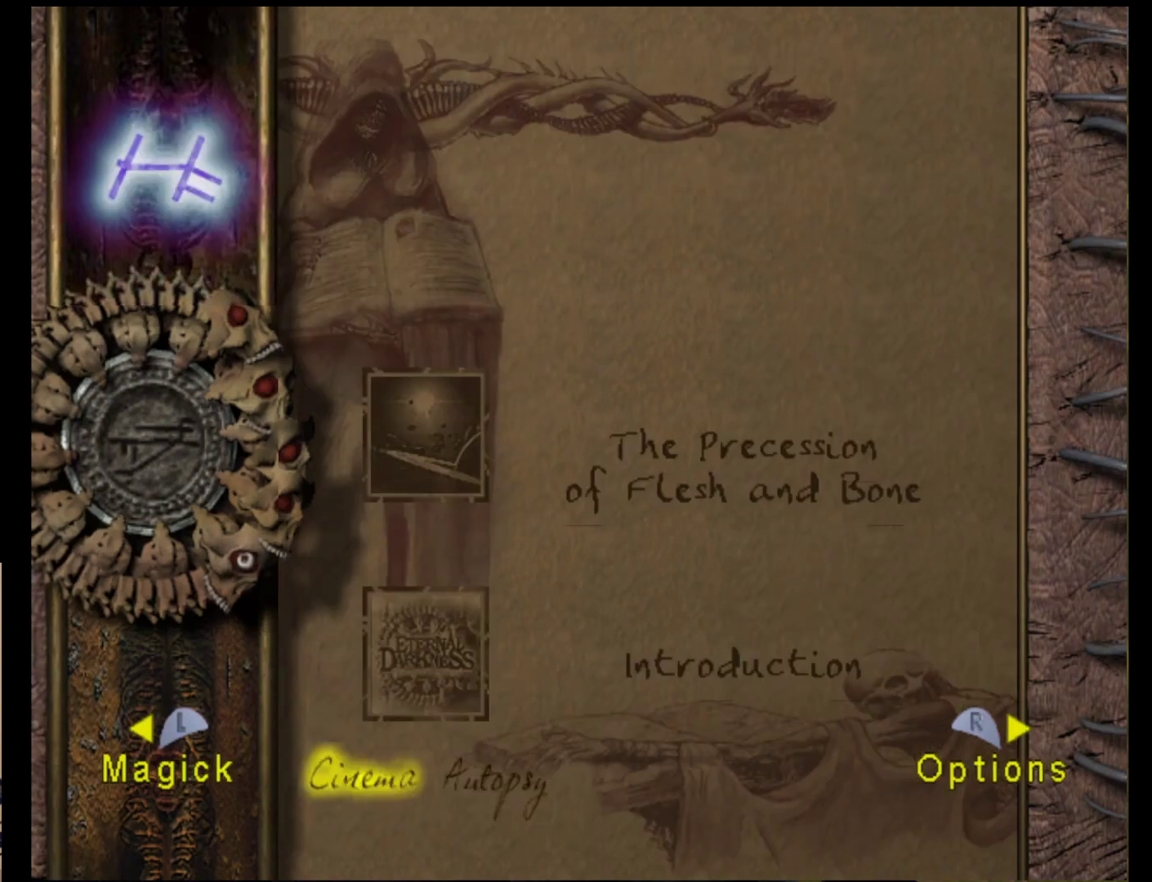
{"buttons": [], "left_stick": "center", "events": [[333, "A", "down"], [500, "A", "up"]]}
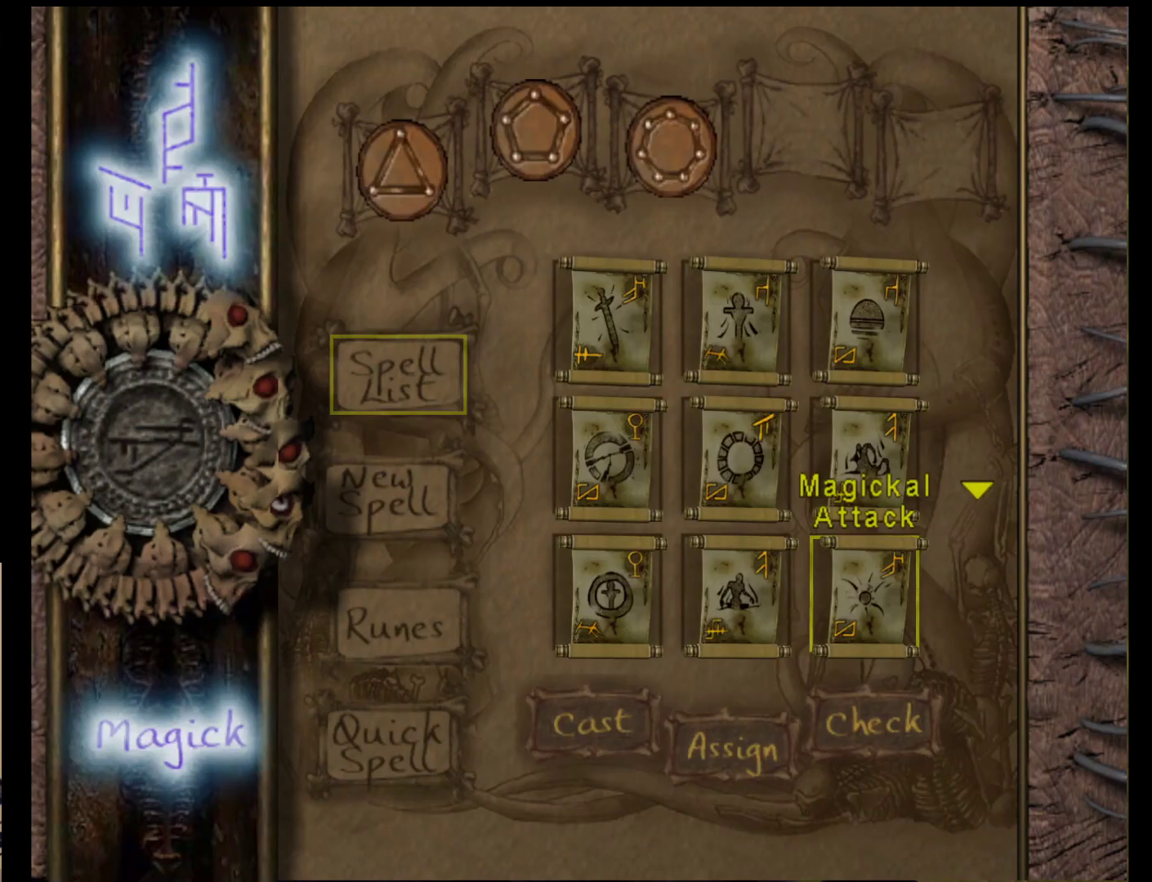
{"buttons": [], "left_stick": "center", "events": []}
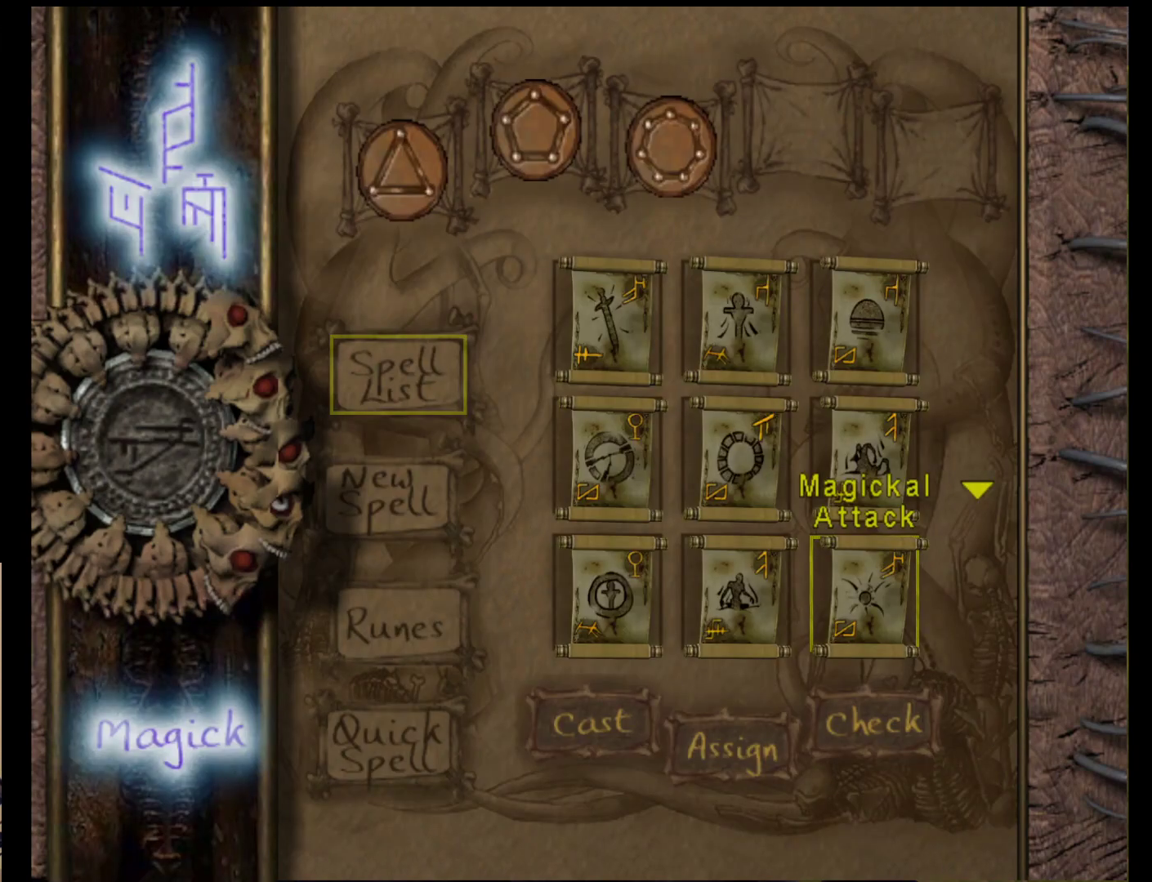
{"buttons": [], "left_stick": "center", "events": [[117, "left_stick", "up"], [483, "left_stick", "center"]]}
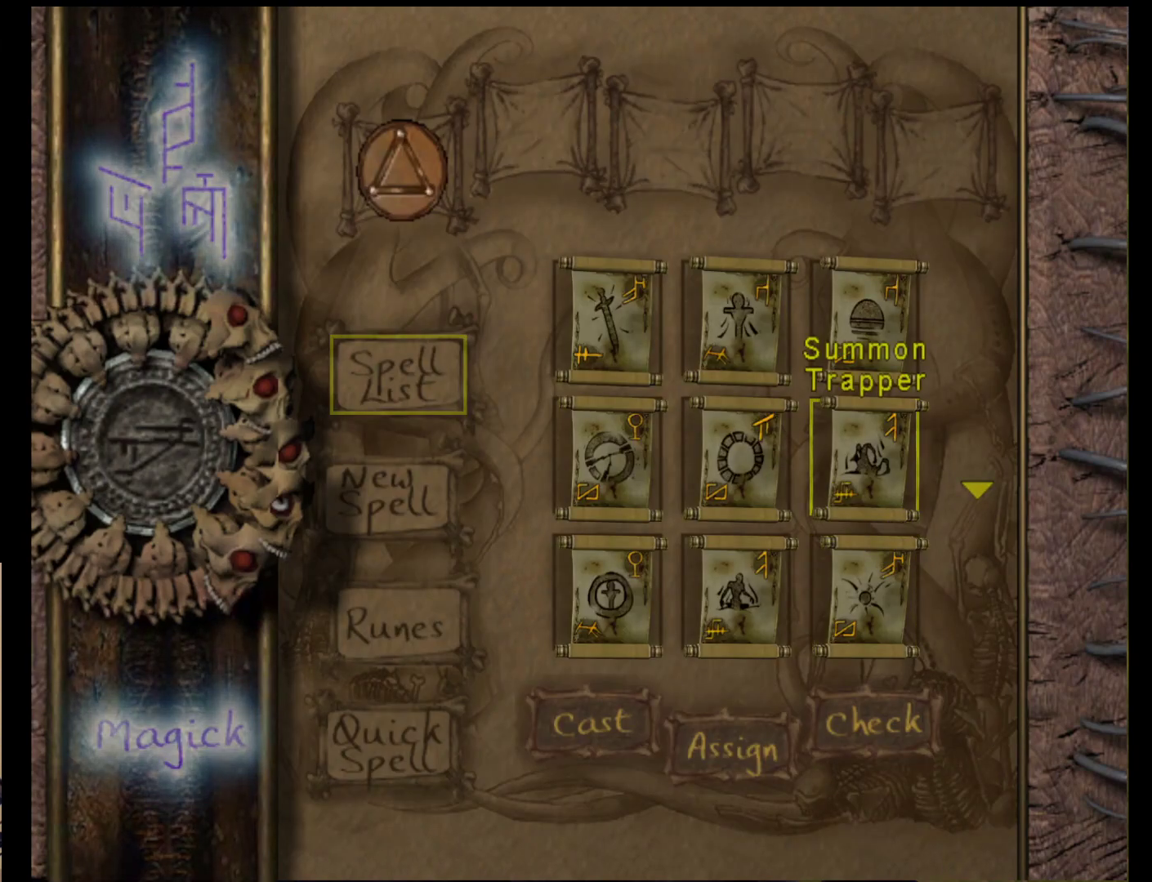
{"buttons": [], "left_stick": "down-left", "events": [[50, "left_stick", "left"], [200, "left_stick", "center"], [267, "left_stick", "left"], [467, "left_stick", "down-left"]]}
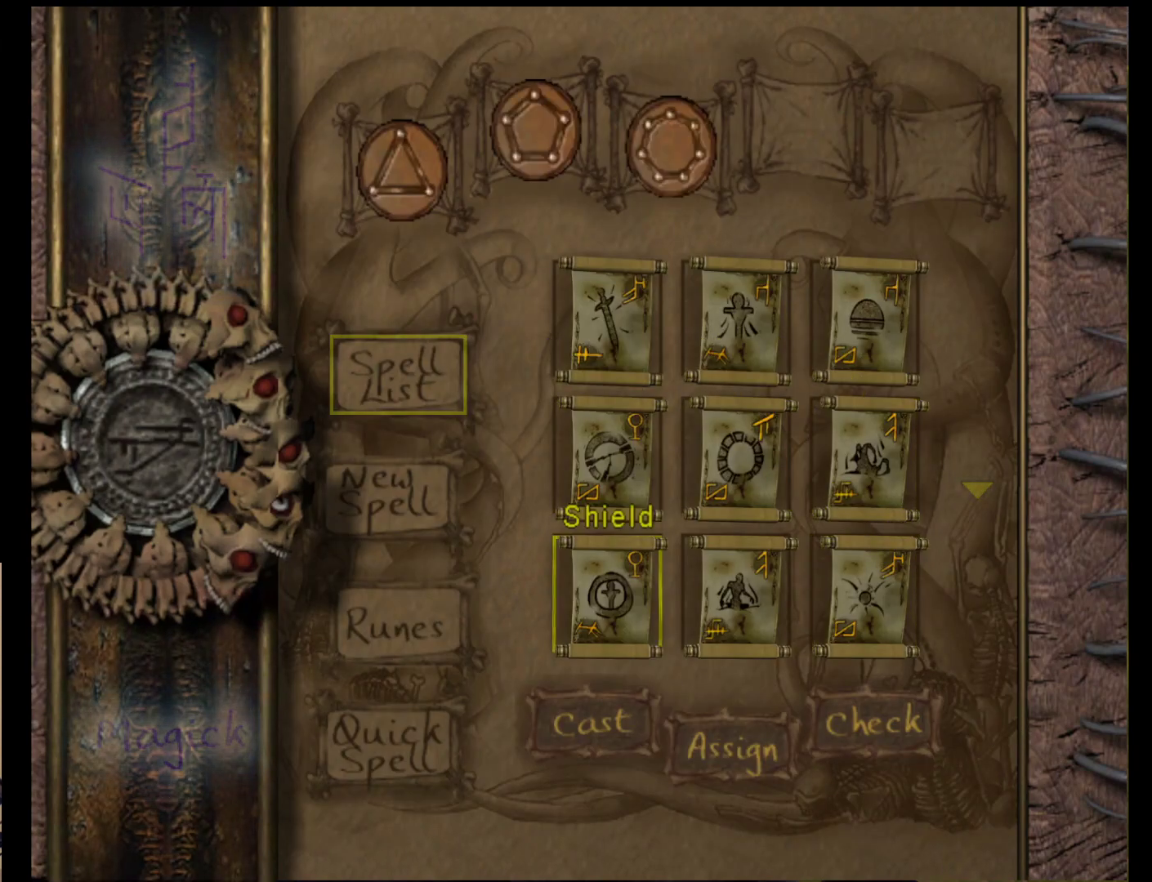
{"buttons": ["A"], "left_stick": "center", "events": [[133, "left_stick", "center"], [367, "A", "down"]]}
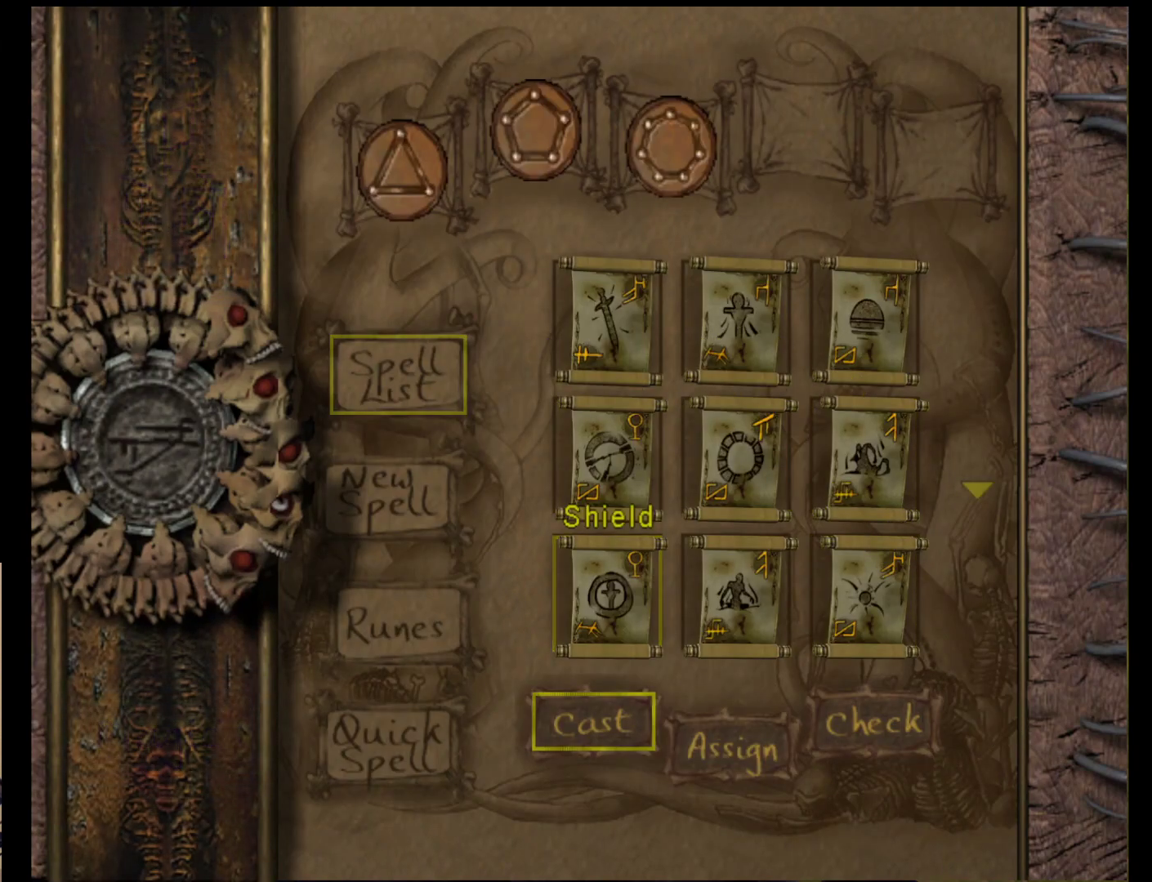
{"buttons": ["A"], "left_stick": "center", "events": [[33, "A", "up"], [133, "A", "down"], [267, "A", "up"], [400, "A", "down"]]}
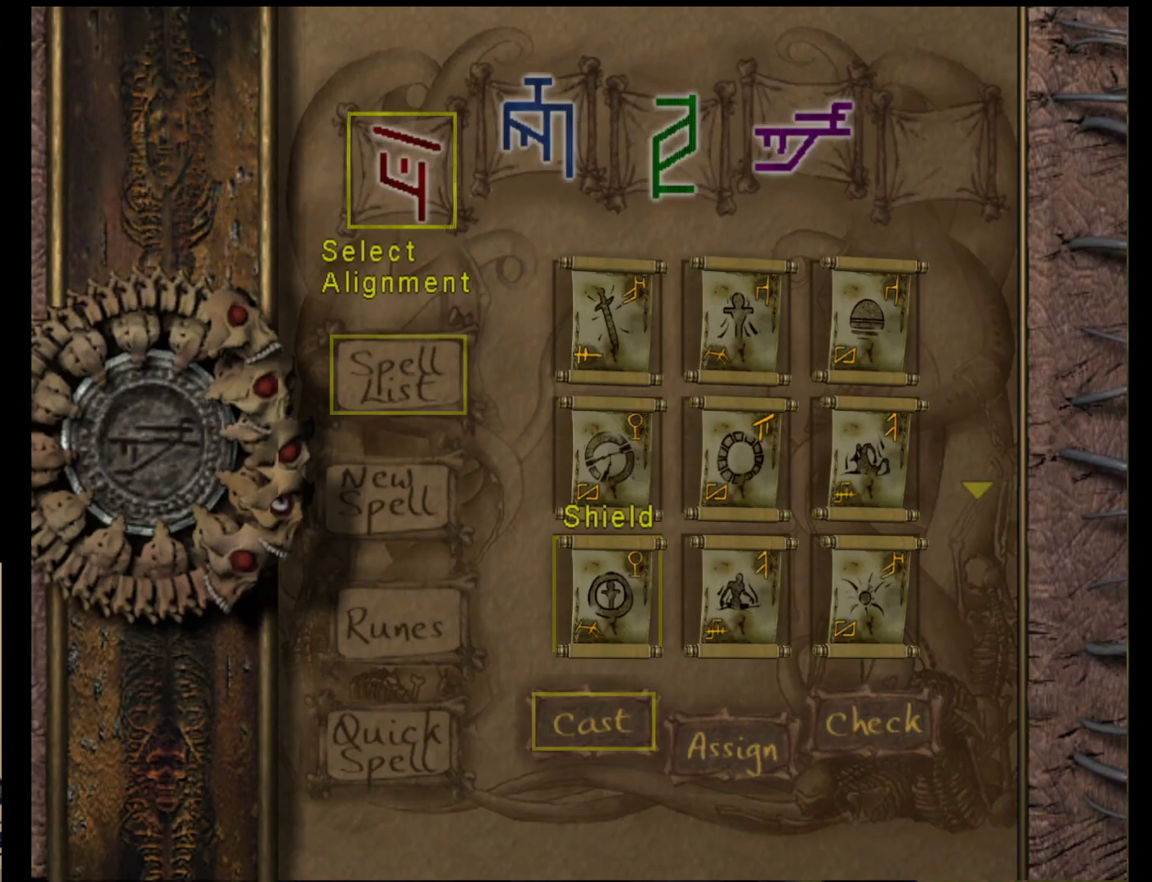
{"buttons": [], "left_stick": "right", "events": [[17, "A", "up"], [450, "left_stick", "right"]]}
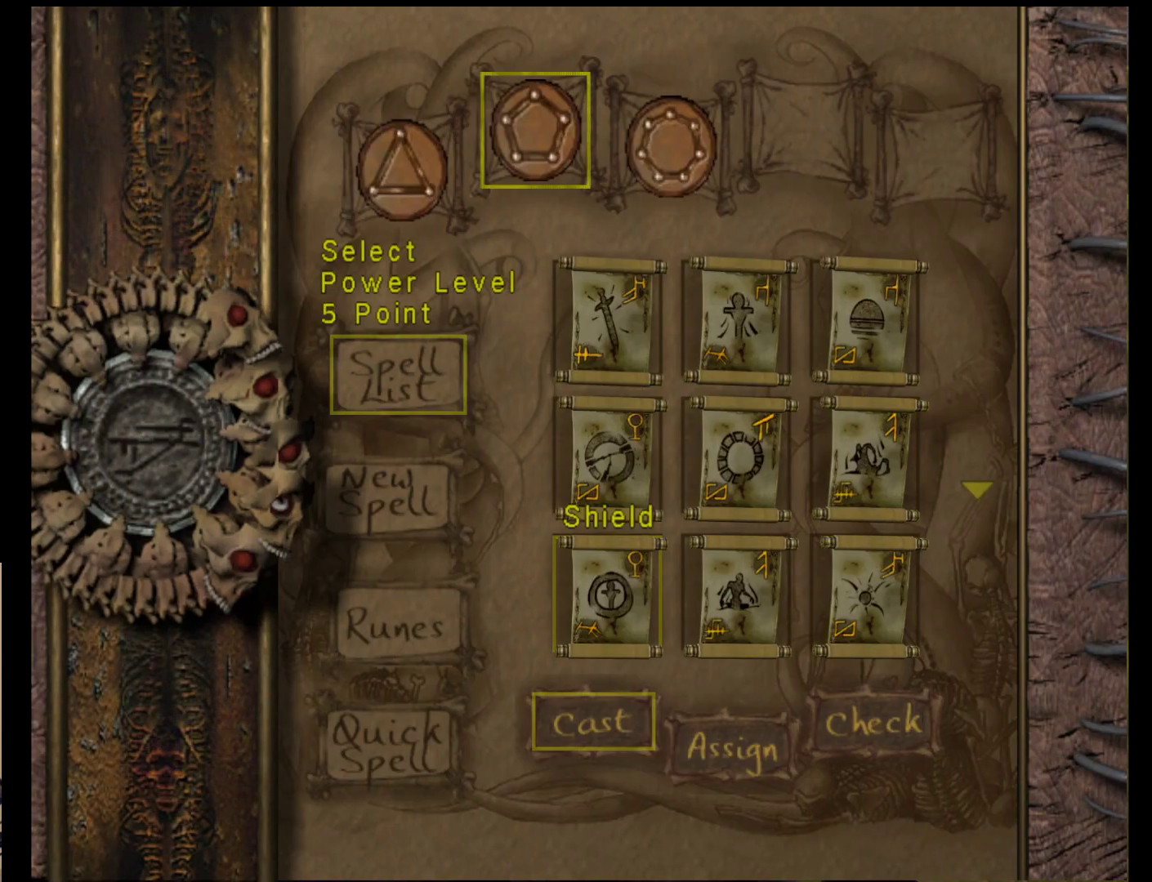
{"buttons": [], "left_stick": "center", "events": [[83, "left_stick", "center"], [150, "left_stick", "right"], [283, "left_stick", "center"], [317, "A", "down"], [450, "A", "up"]]}
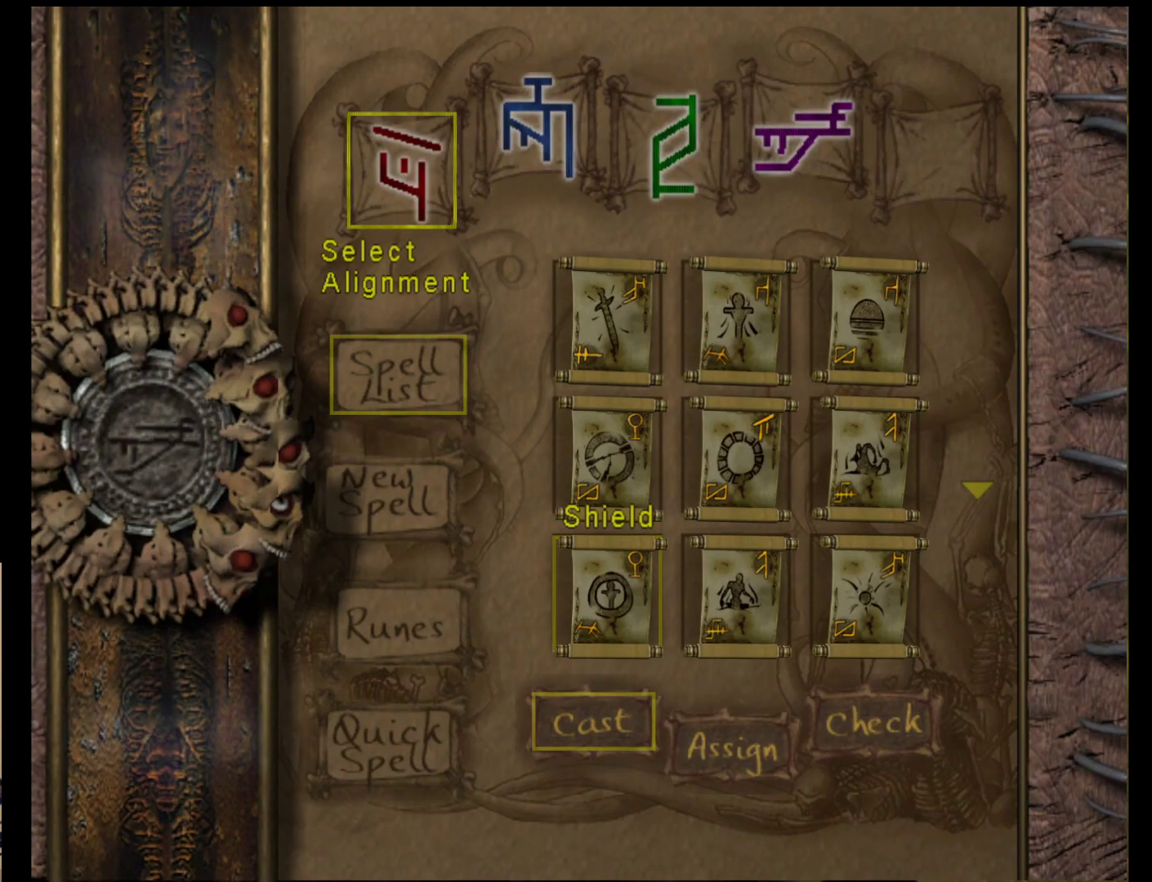
{"buttons": [], "left_stick": "center", "events": [[50, "A", "down"], [150, "A", "up"], [317, "A", "down"], [450, "A", "up"]]}
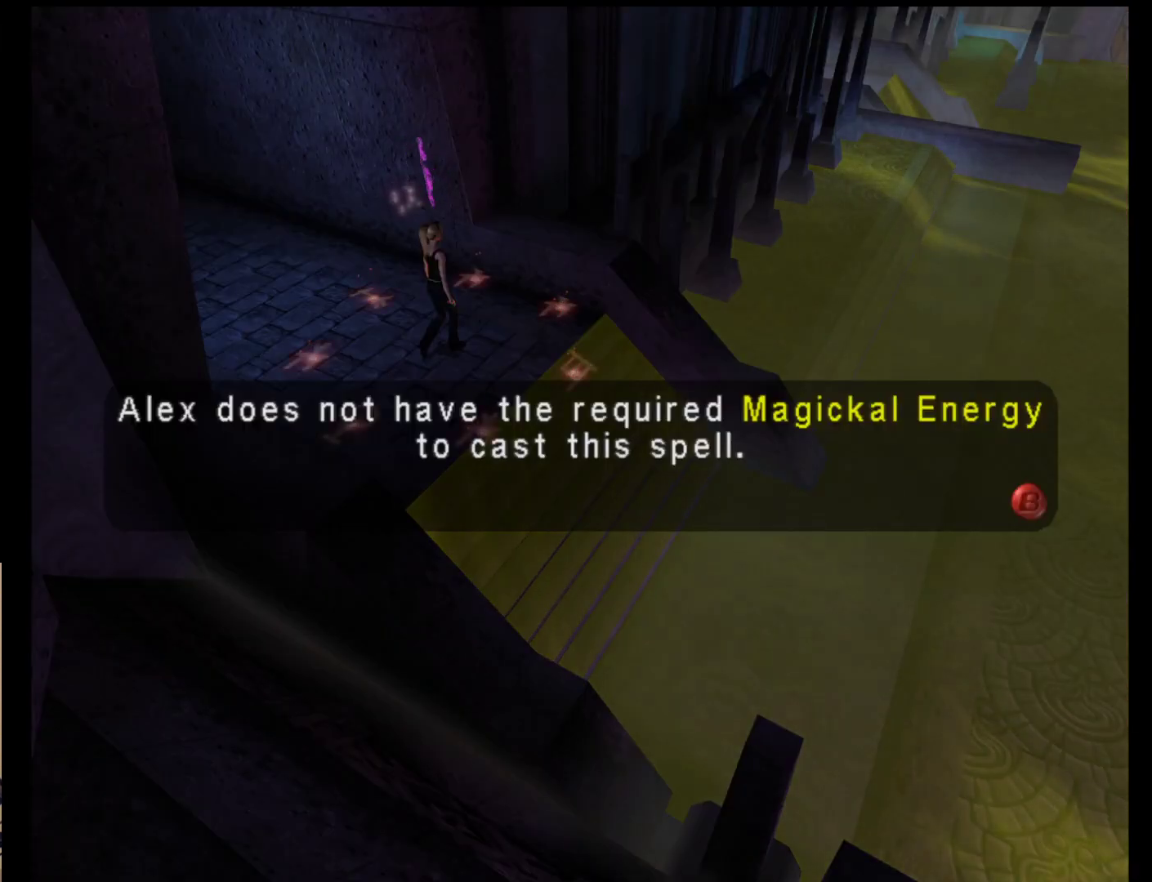
{"buttons": [], "left_stick": "center", "events": []}
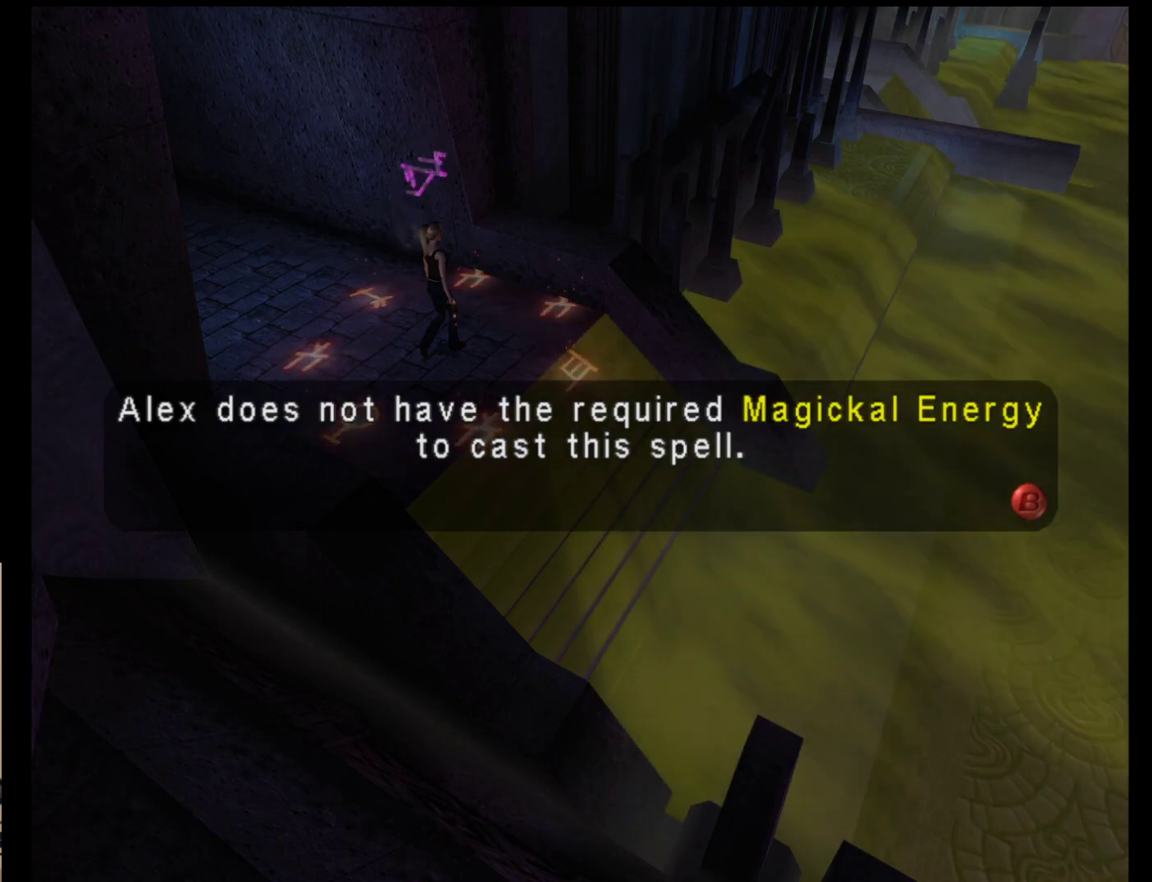
{"buttons": [], "left_stick": "up-right", "events": [[217, "left_stick", "up"], [283, "left_stick", "up-right"]]}